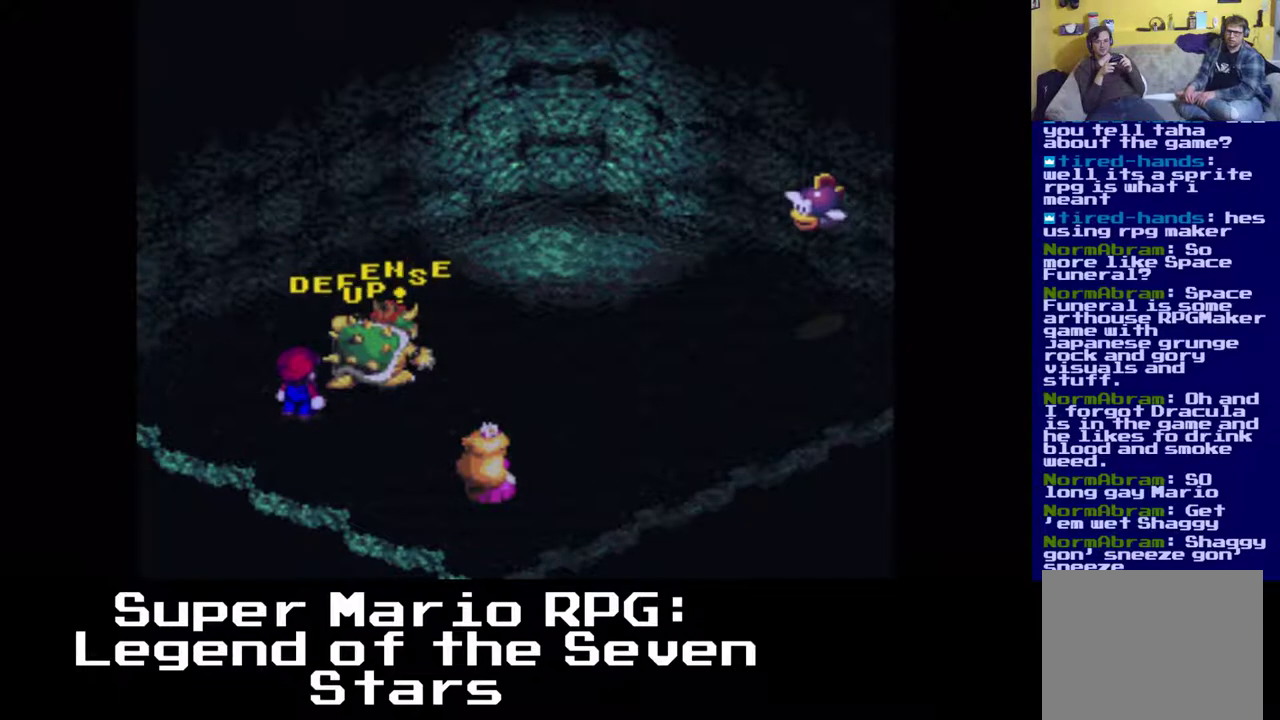
Gameplay with a controller (Xbox layout); each line is a JSON object with the inputs held at the frame after it. "events" lists button and stick changes between this image and that frame as [ms after this image, input, new state], when the widget could be followed in between. Not read: left_stick right_stick.
{"buttons": [], "events": []}
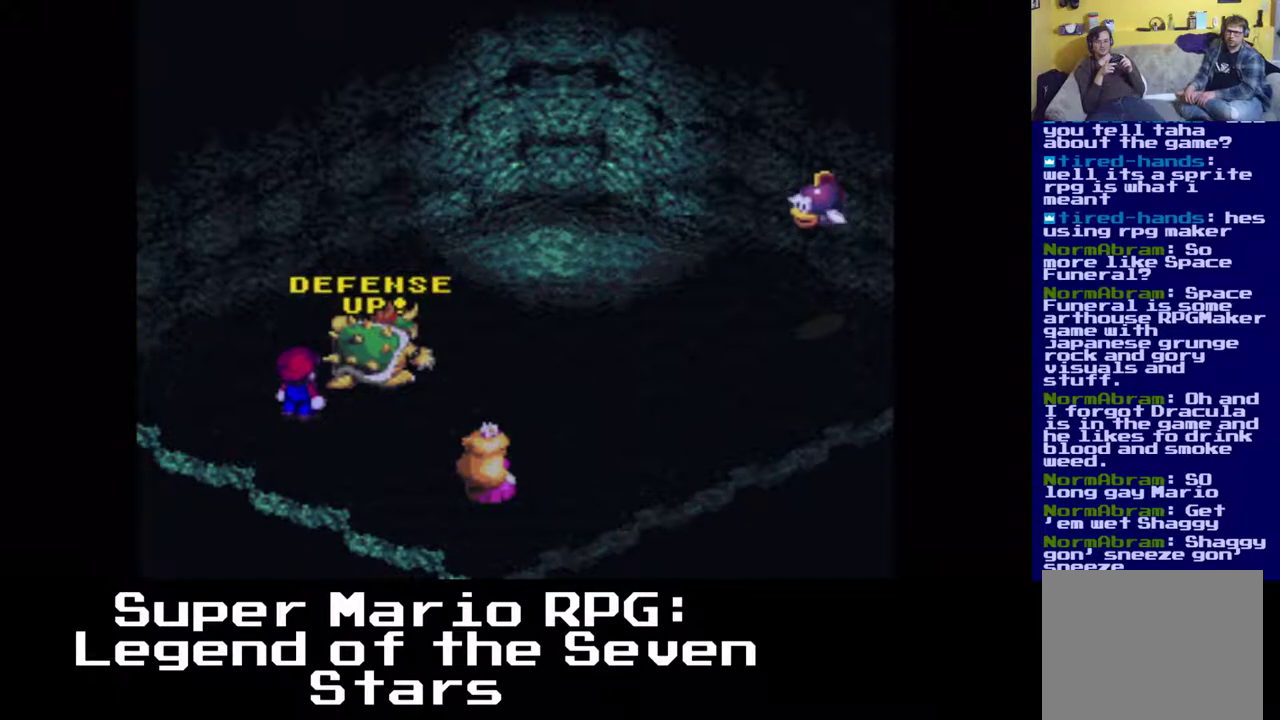
{"buttons": [], "events": []}
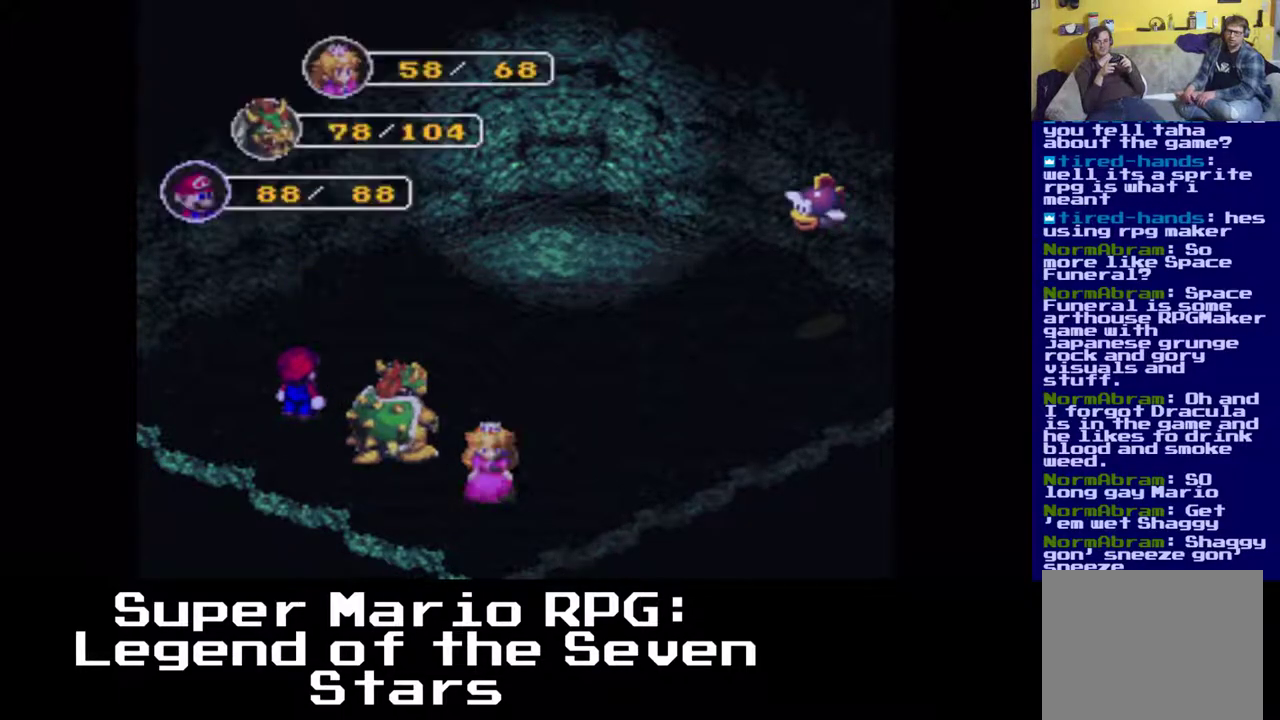
{"buttons": [], "events": [[267, "B", "down"], [467, "B", "up"]]}
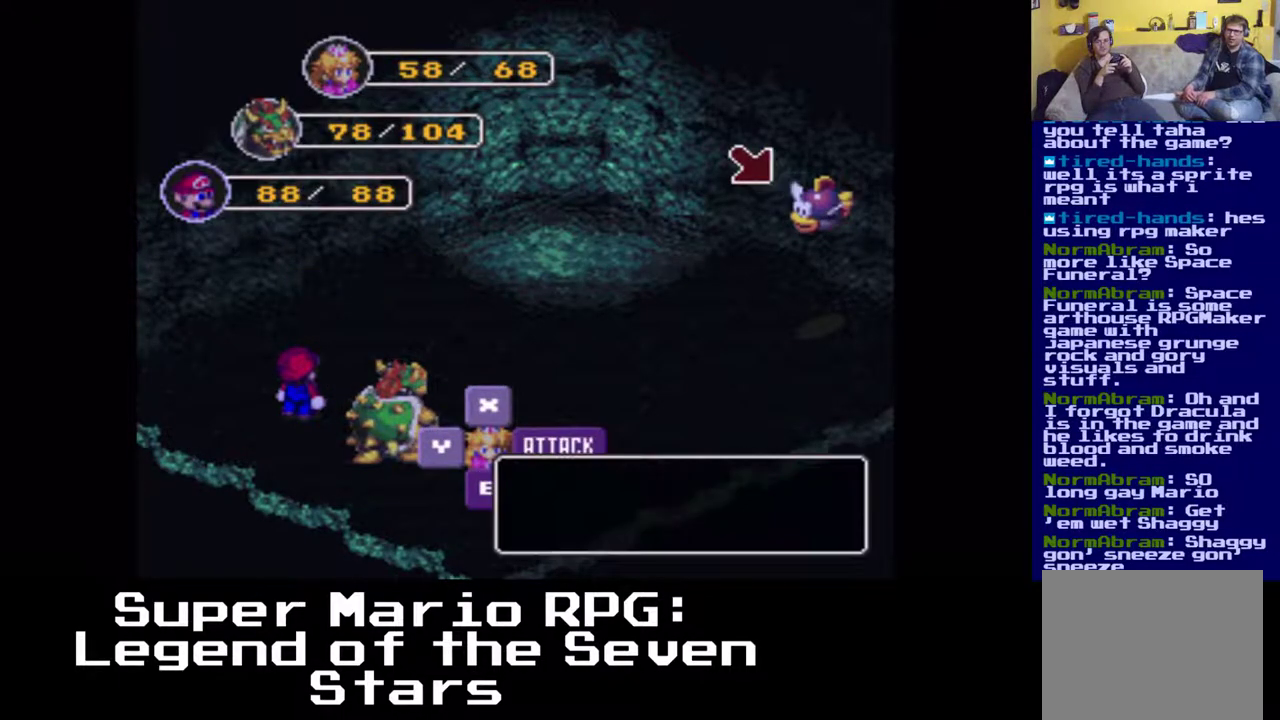
{"buttons": [], "events": []}
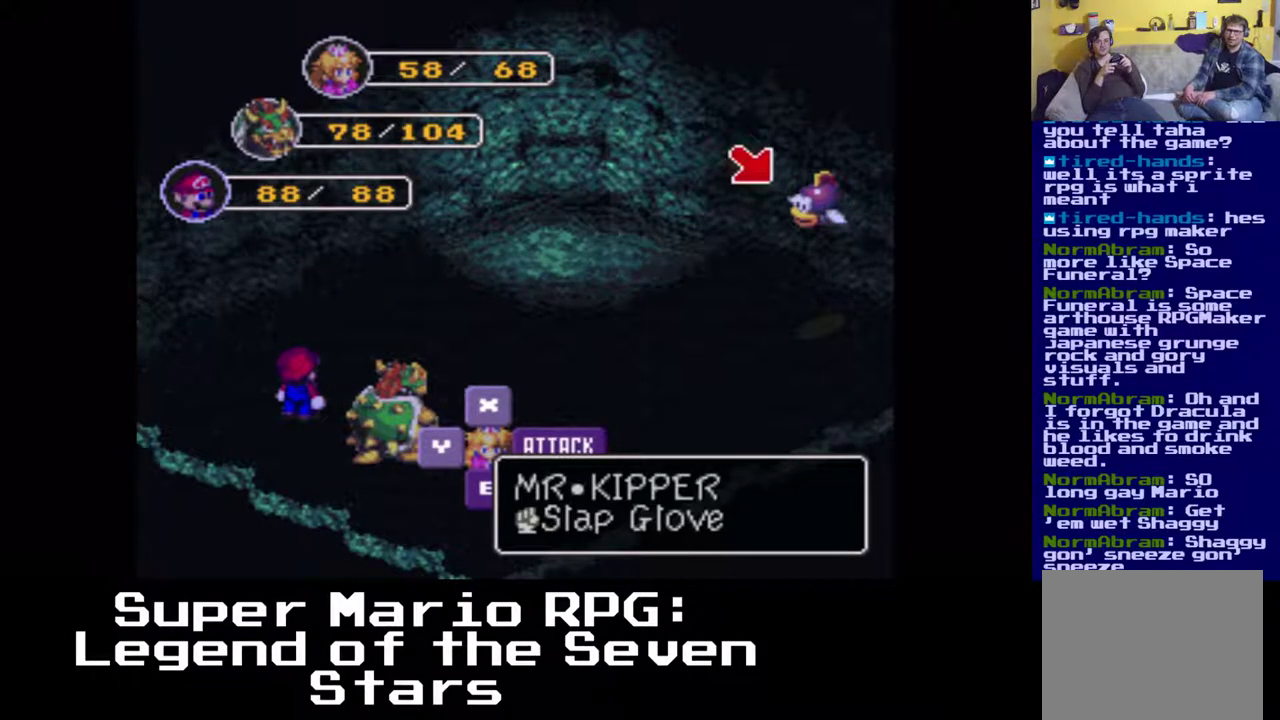
{"buttons": [], "events": [[33, "B", "down"], [183, "B", "up"]]}
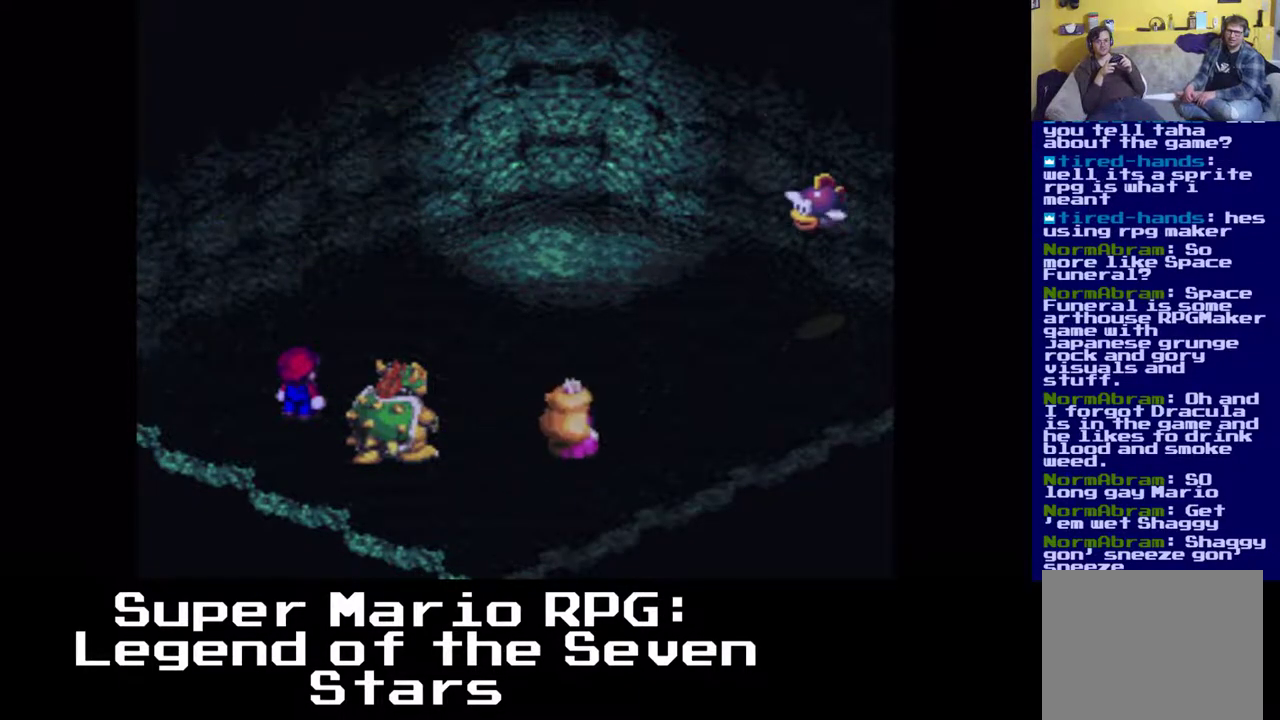
{"buttons": ["B"], "events": [[367, "B", "down"]]}
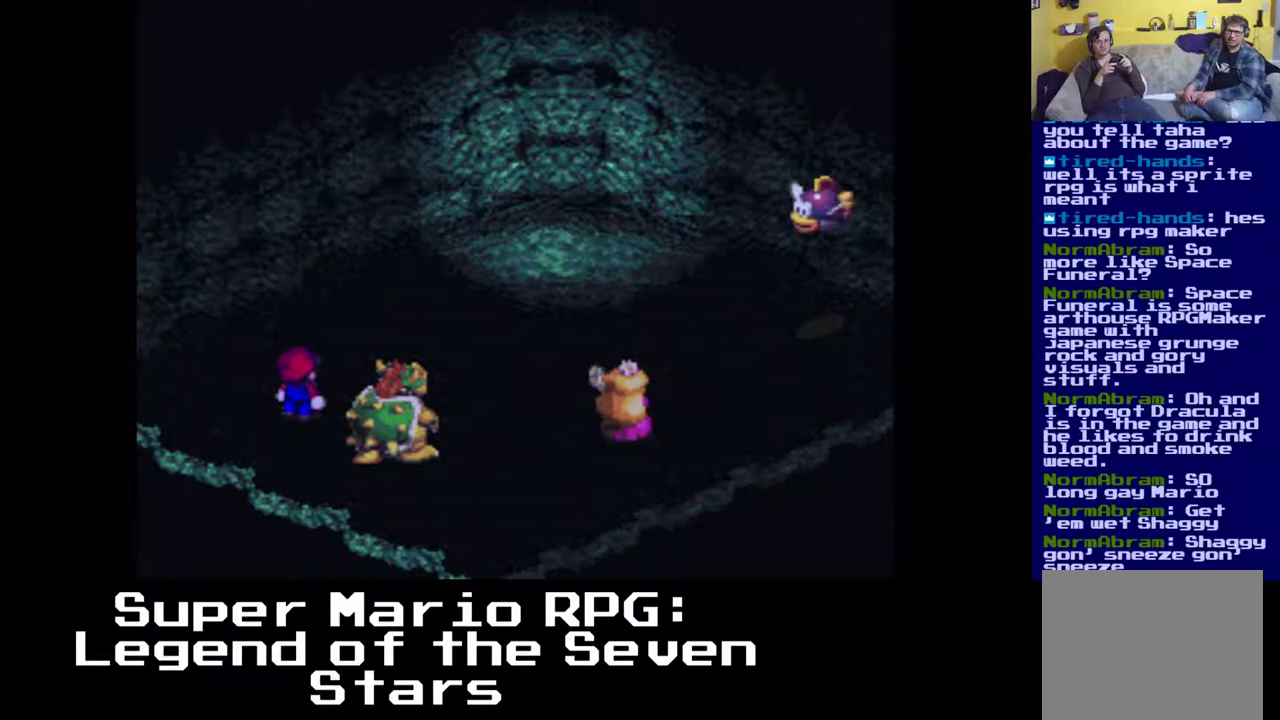
{"buttons": [], "events": [[17, "B", "up"], [167, "B", "down"], [350, "B", "up"]]}
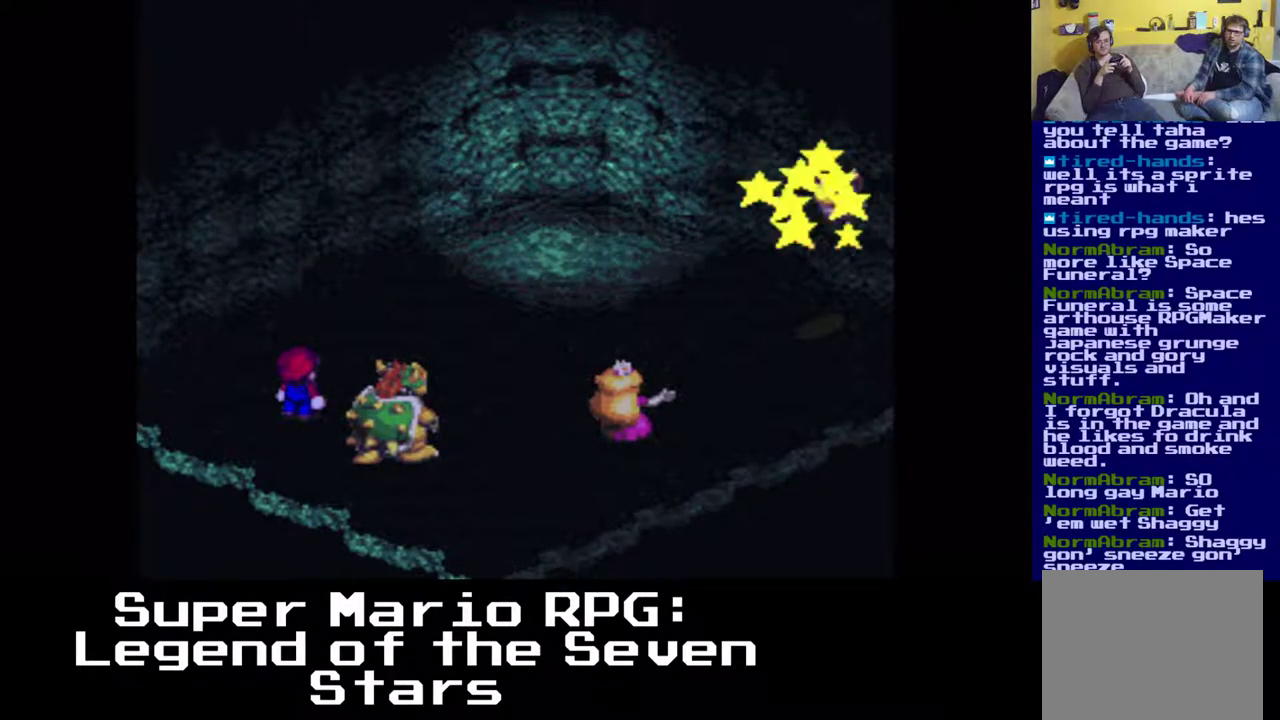
{"buttons": [], "events": [[67, "B", "down"], [200, "B", "up"]]}
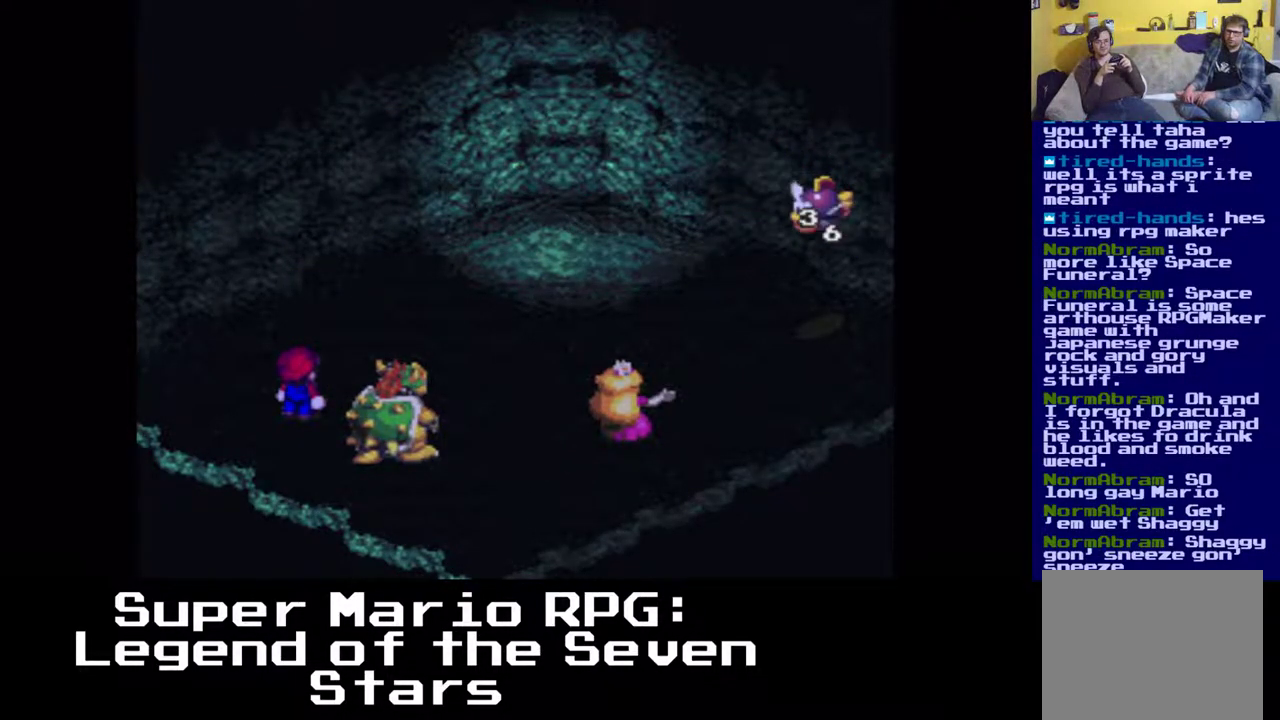
{"buttons": [], "events": []}
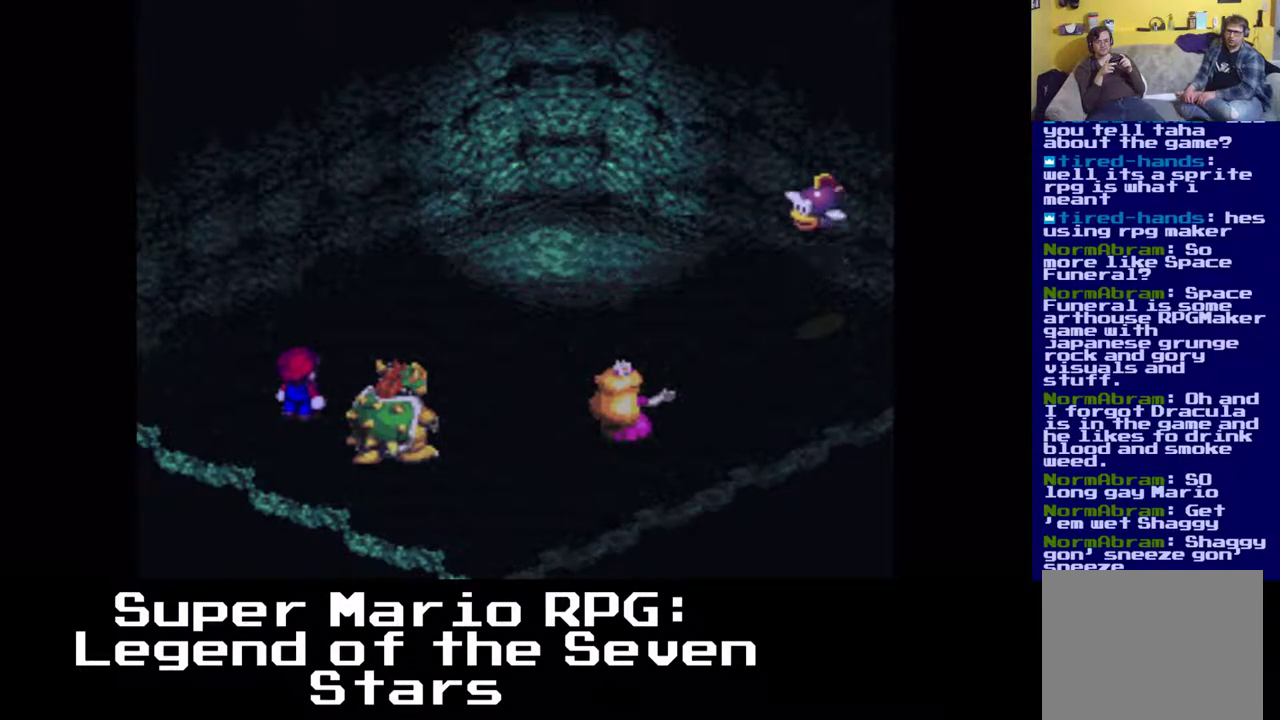
{"buttons": [], "events": []}
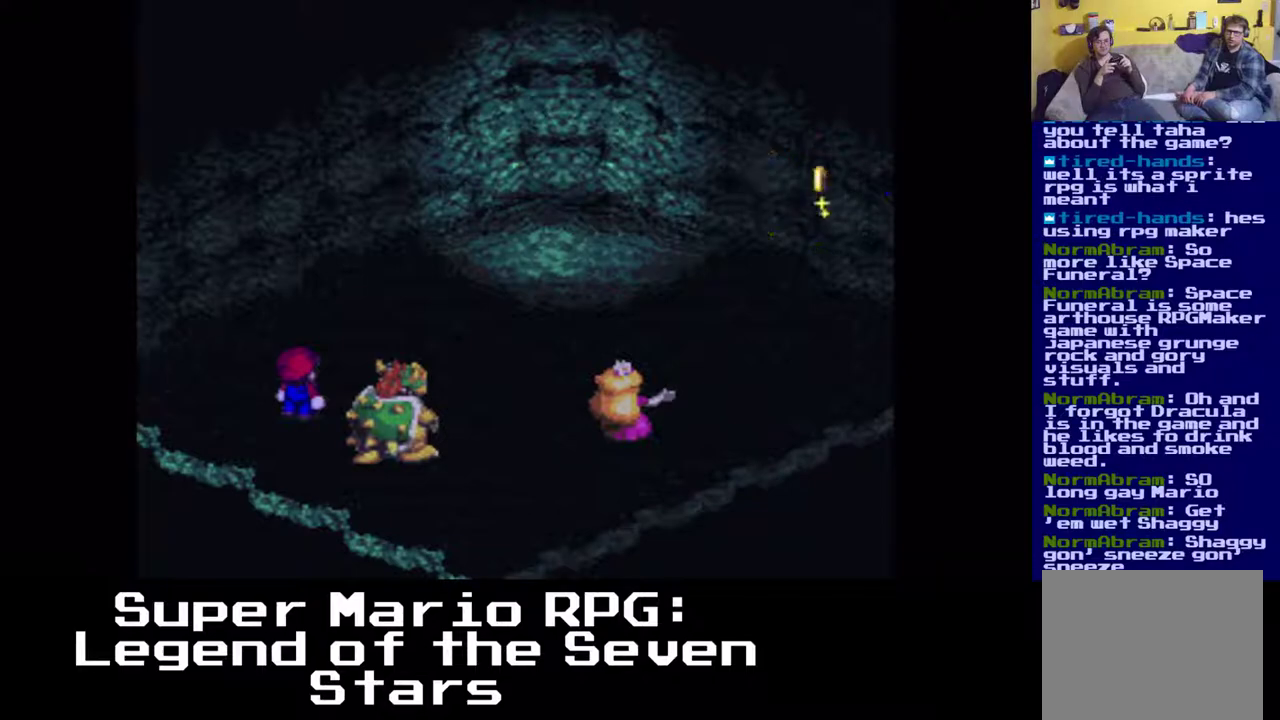
{"buttons": [], "events": []}
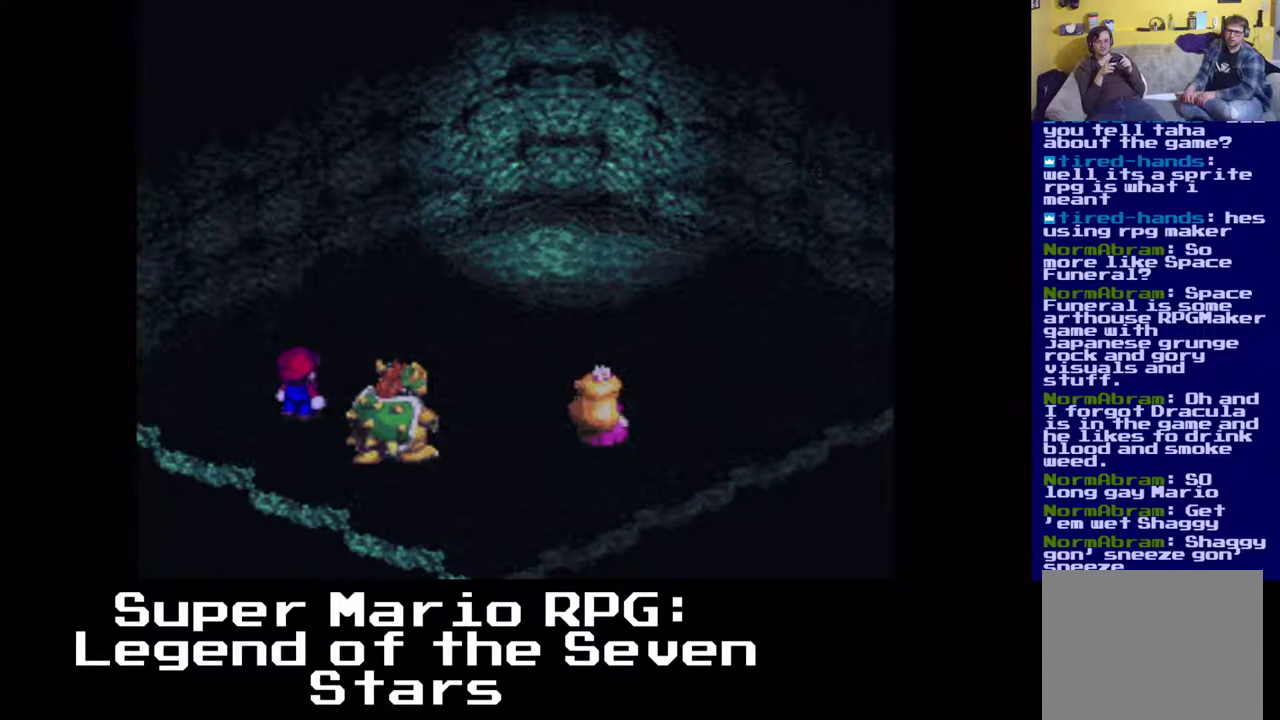
{"buttons": [], "events": []}
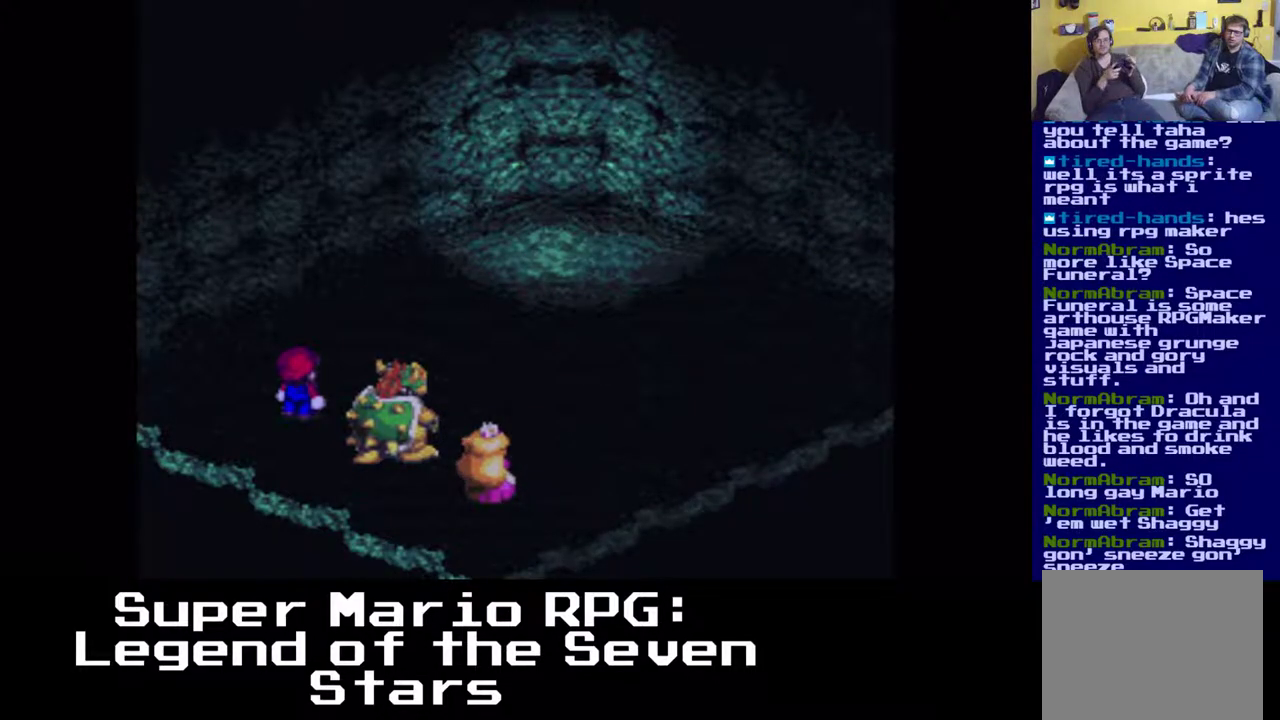
{"buttons": [], "events": []}
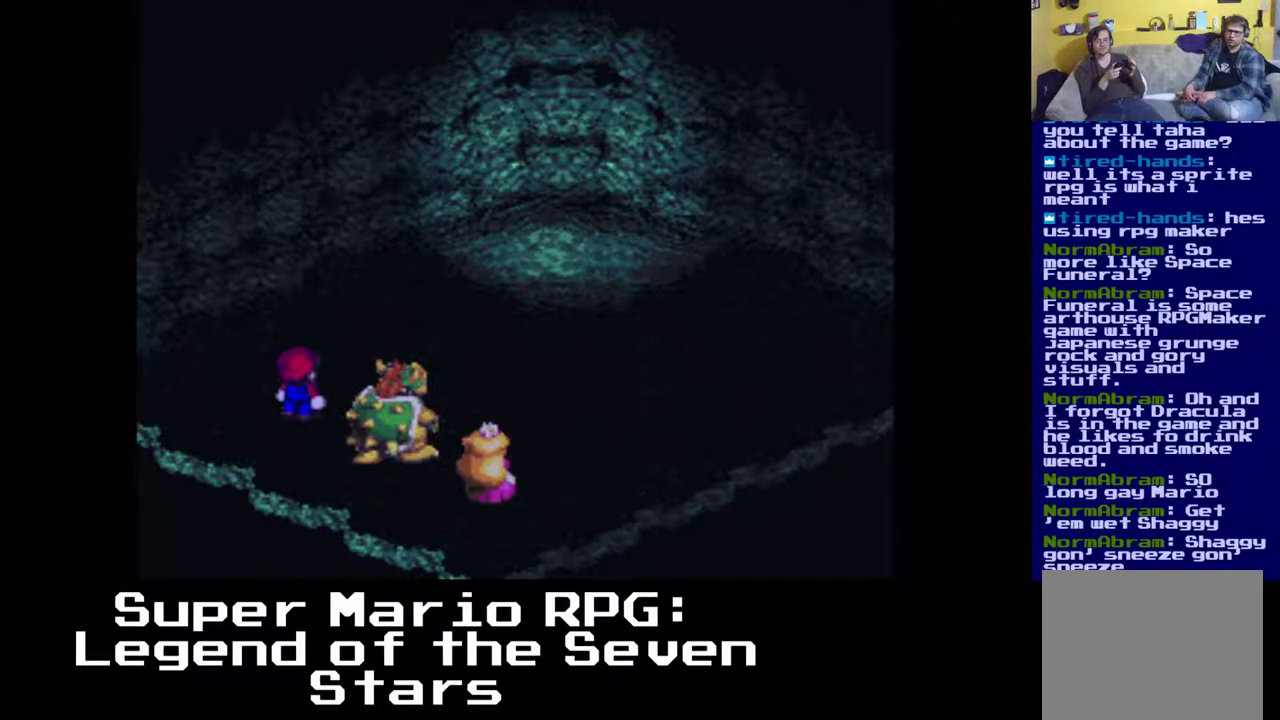
{"buttons": [], "events": []}
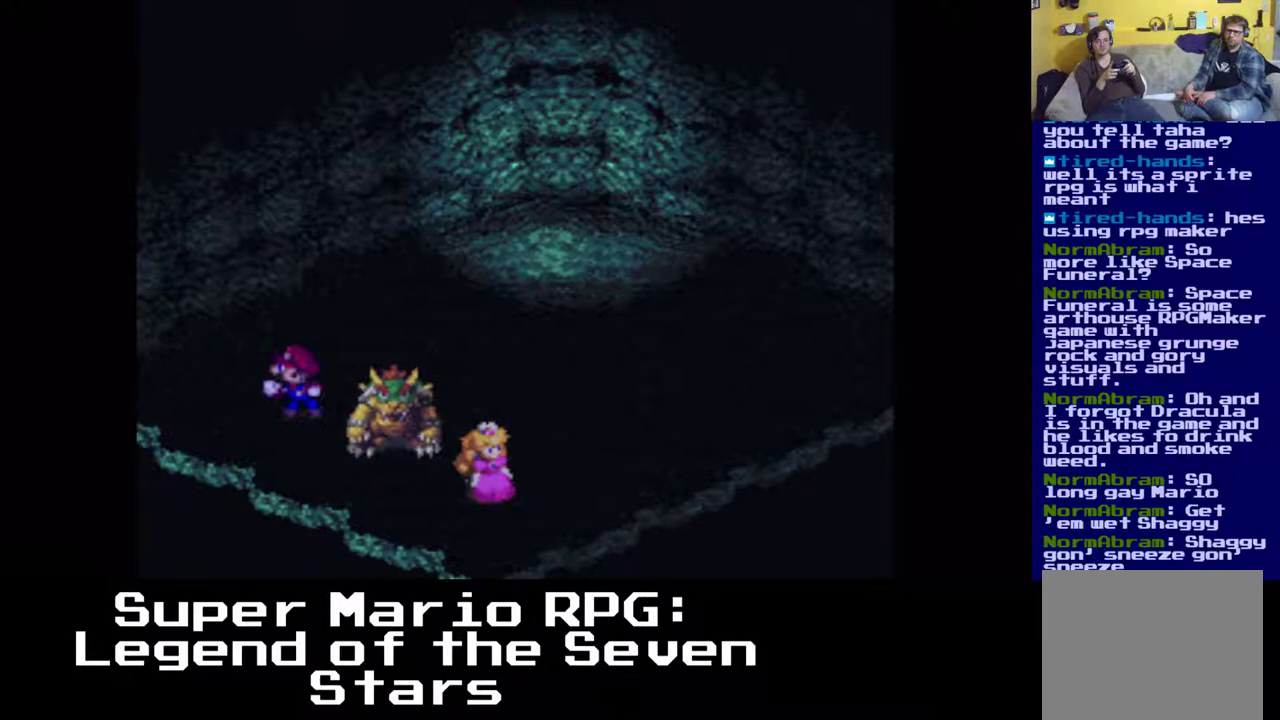
{"buttons": [], "events": []}
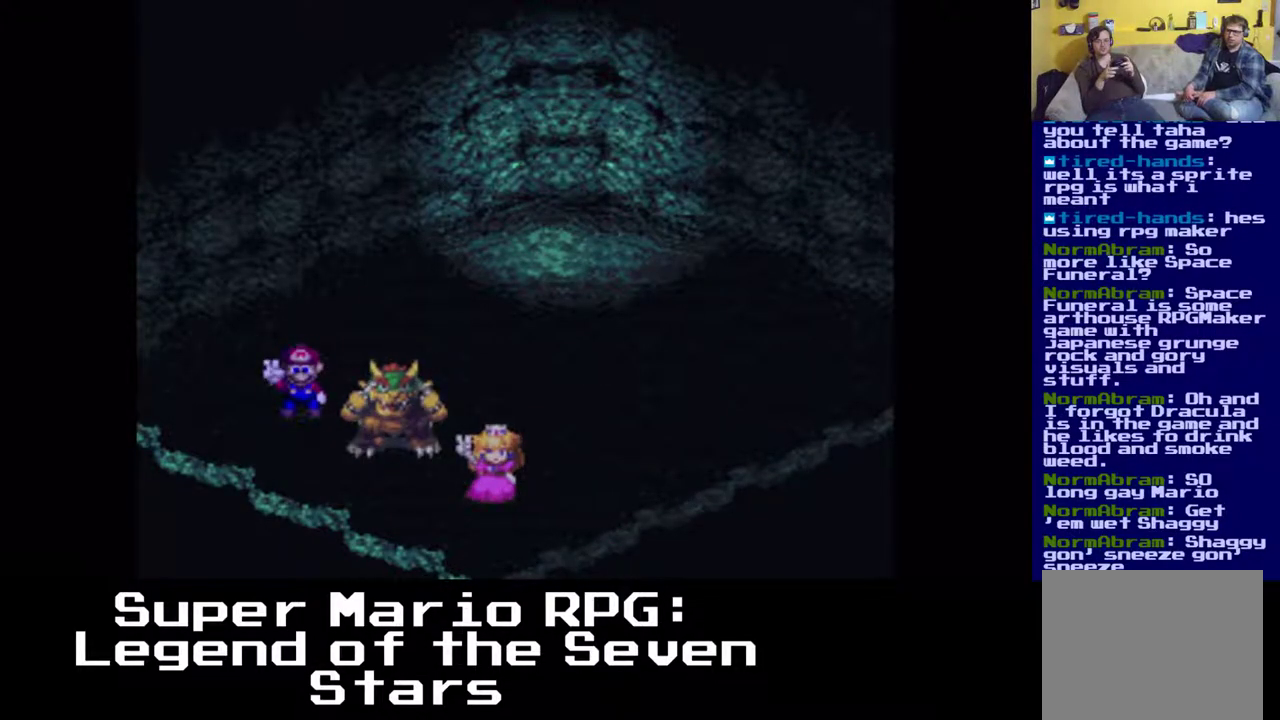
{"buttons": [], "events": []}
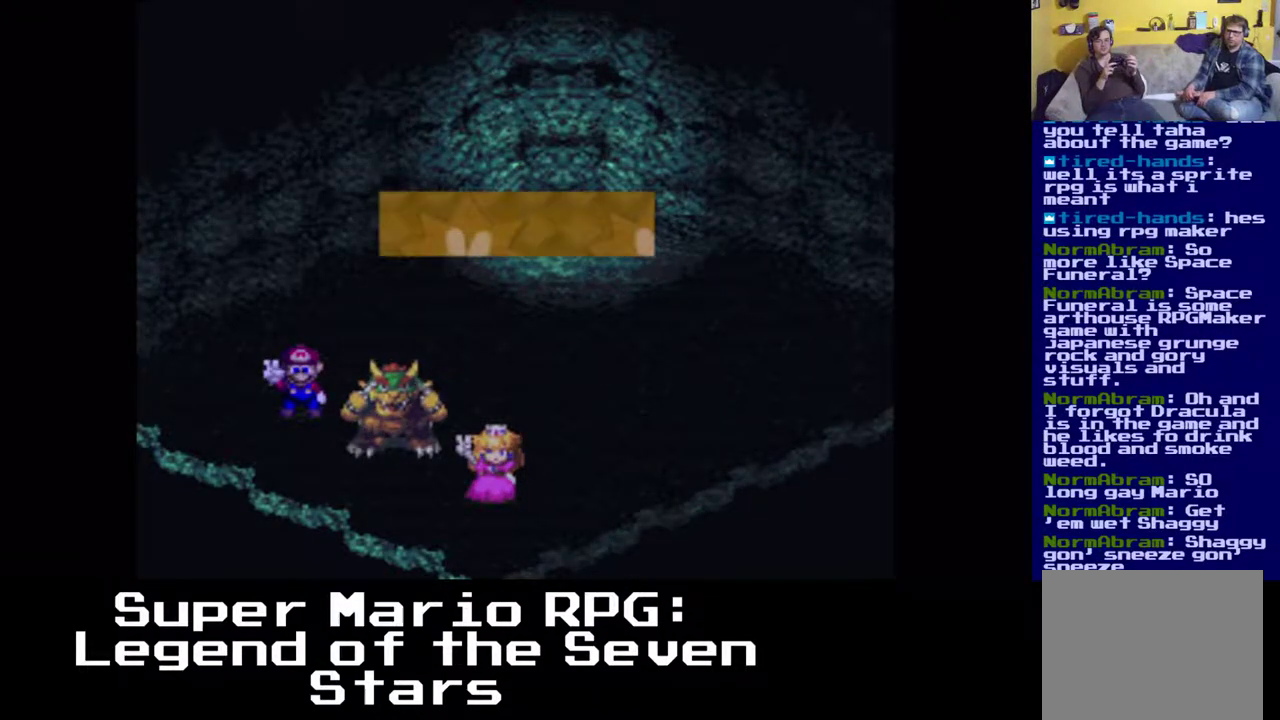
{"buttons": [], "events": []}
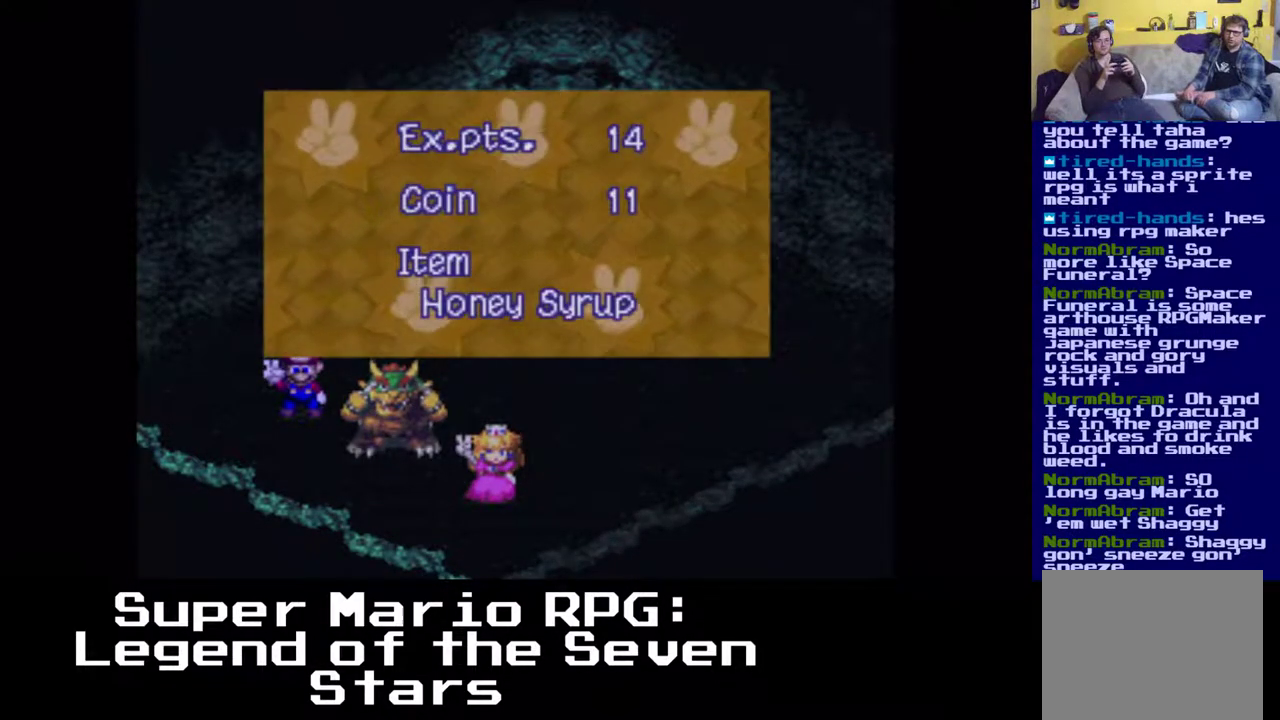
{"buttons": [], "events": []}
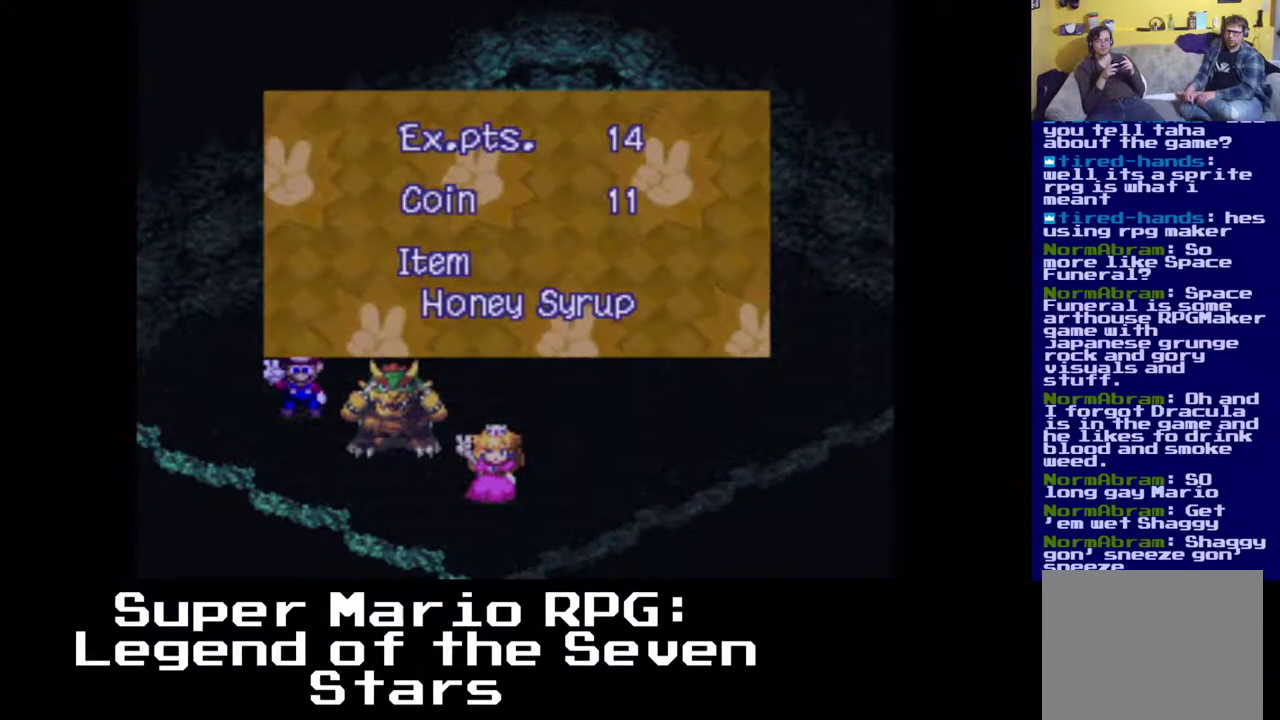
{"buttons": ["B"], "events": [[450, "B", "down"]]}
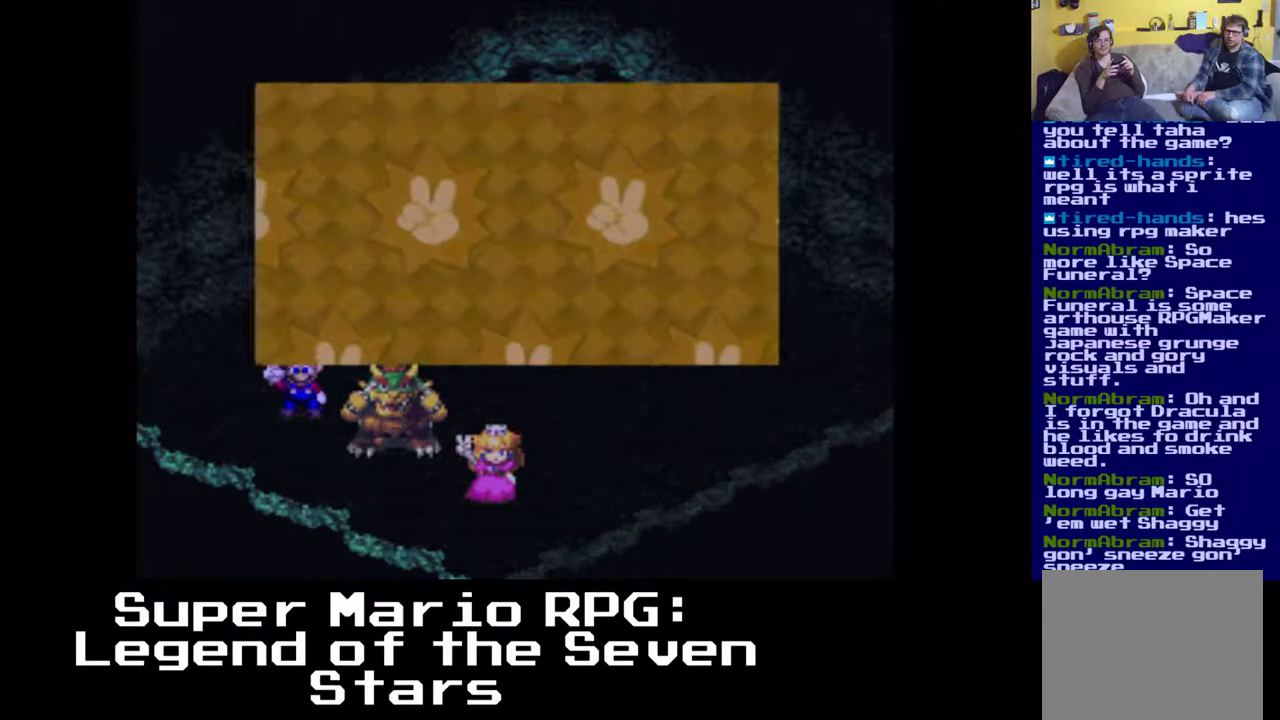
{"buttons": [], "events": [[100, "B", "up"]]}
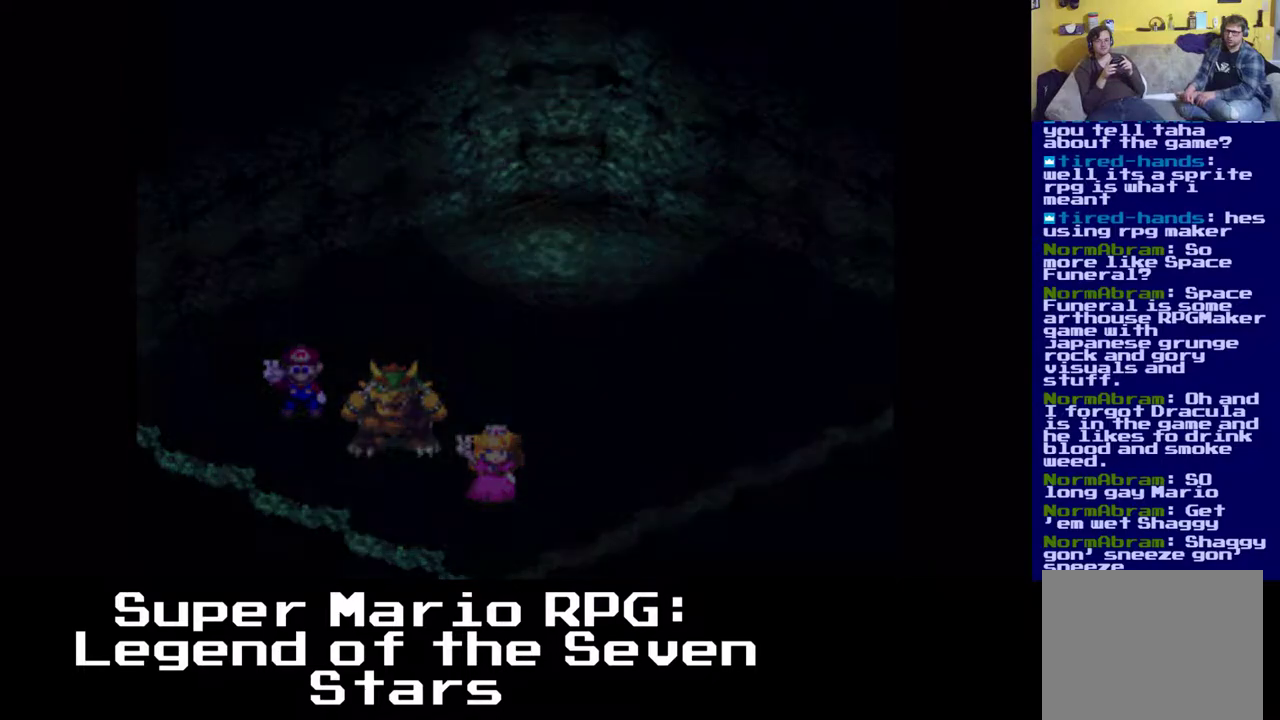
{"buttons": [], "events": []}
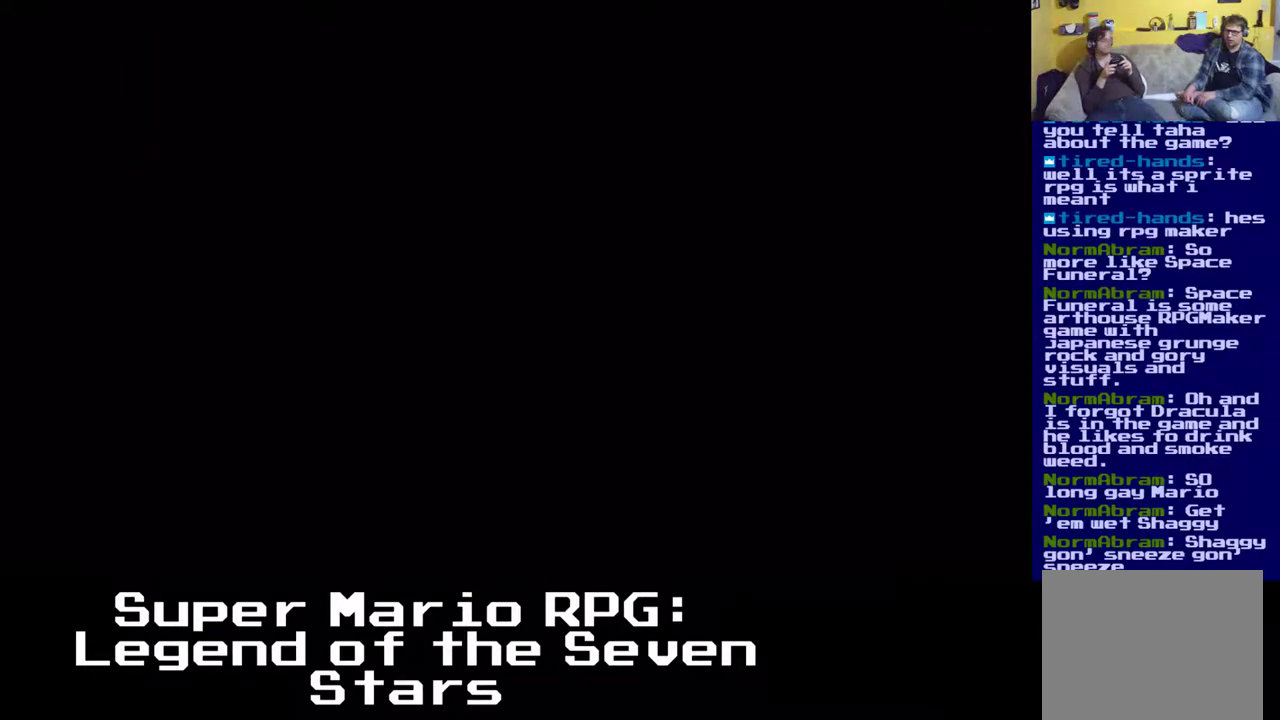
{"buttons": [], "events": []}
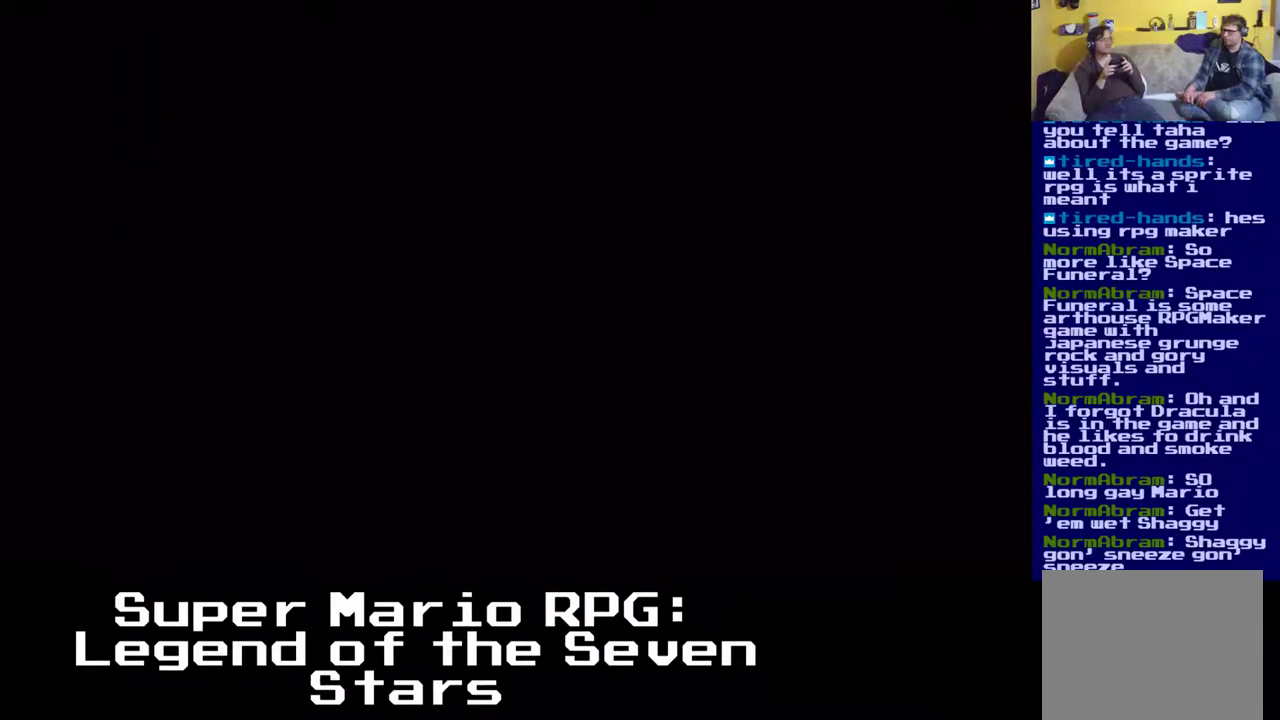
{"buttons": [], "events": []}
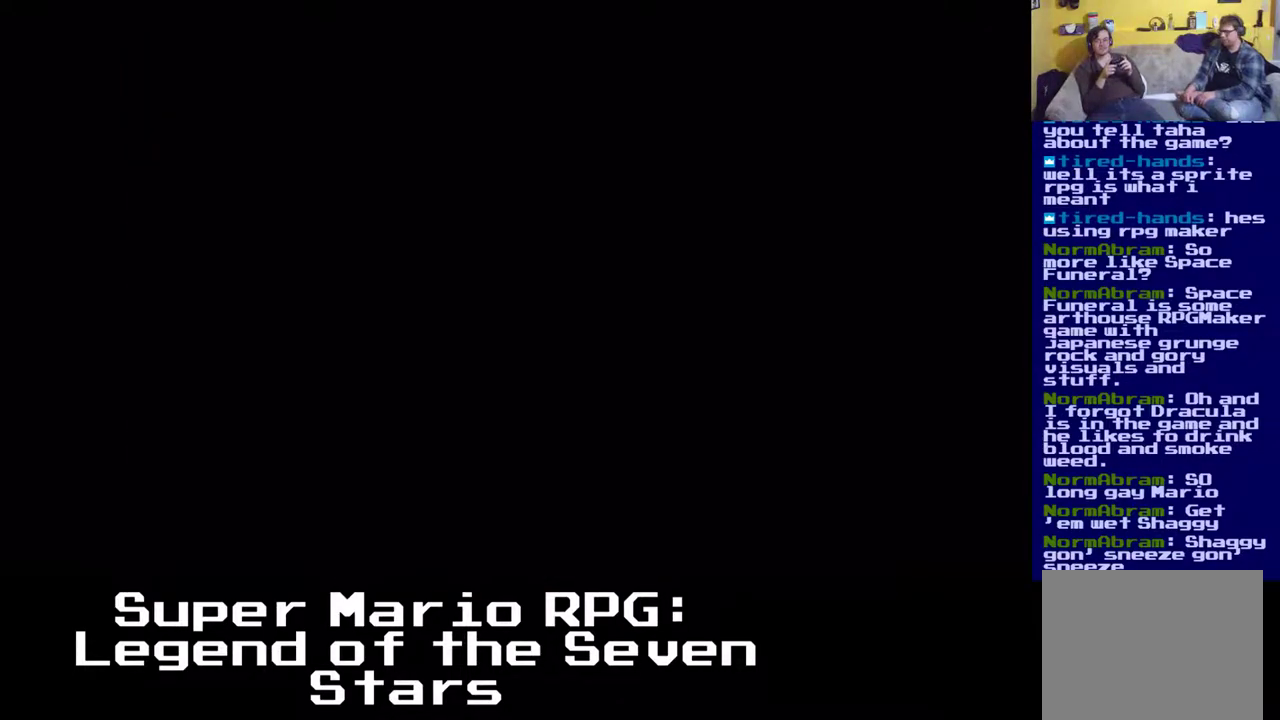
{"buttons": [], "events": []}
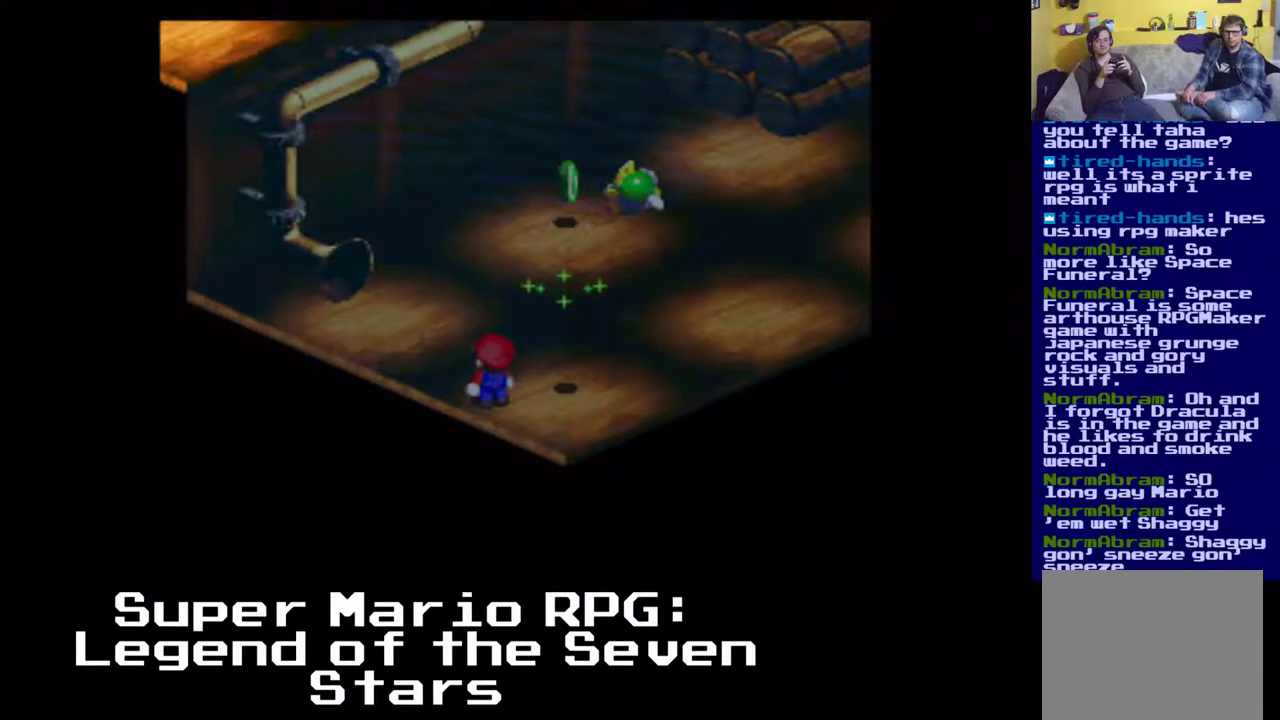
{"buttons": [], "events": []}
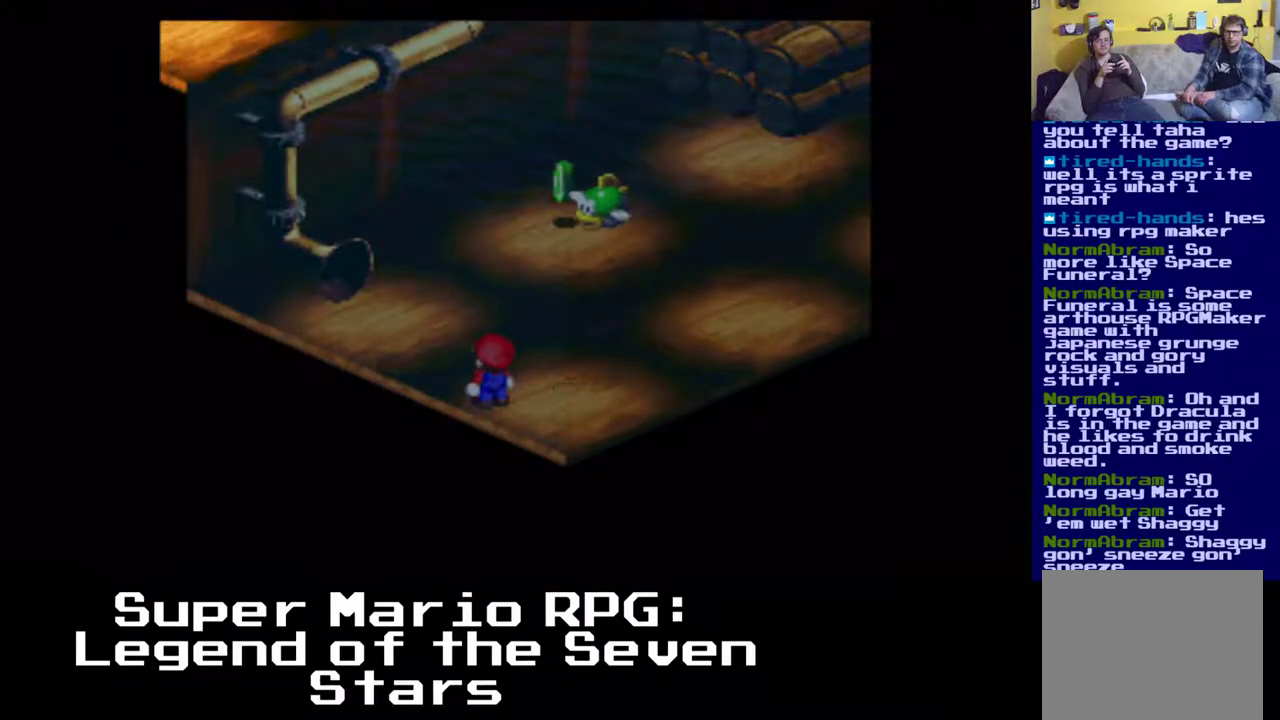
{"buttons": ["X", "DPAD_DOWN", "DPAD_RIGHT"], "events": [[200, "DPAD_LEFT", "down"], [317, "DPAD_DOWN", "down"], [317, "DPAD_RIGHT", "down"], [367, "DPAD_LEFT", "up"], [417, "X", "down"]]}
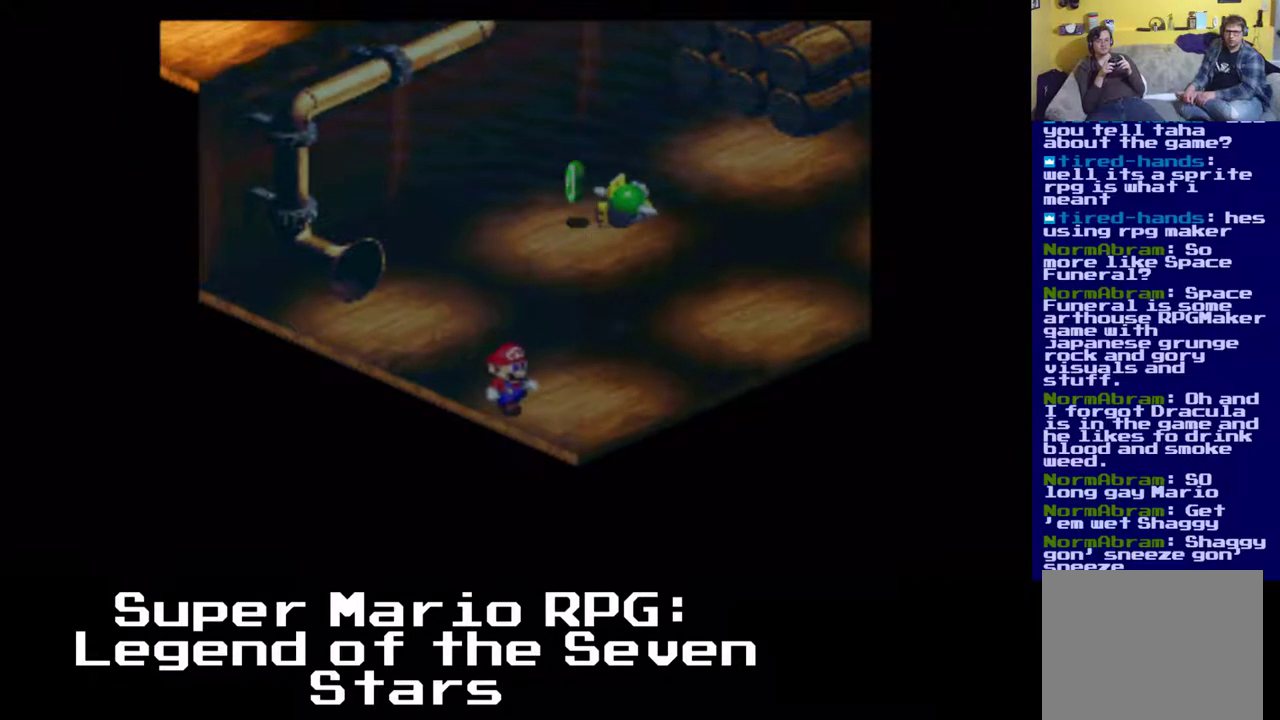
{"buttons": ["X", "DPAD_UP", "DPAD_LEFT"], "events": [[167, "DPAD_DOWN", "up"], [167, "DPAD_LEFT", "down"], [167, "DPAD_UP", "down"], [200, "DPAD_RIGHT", "up"]]}
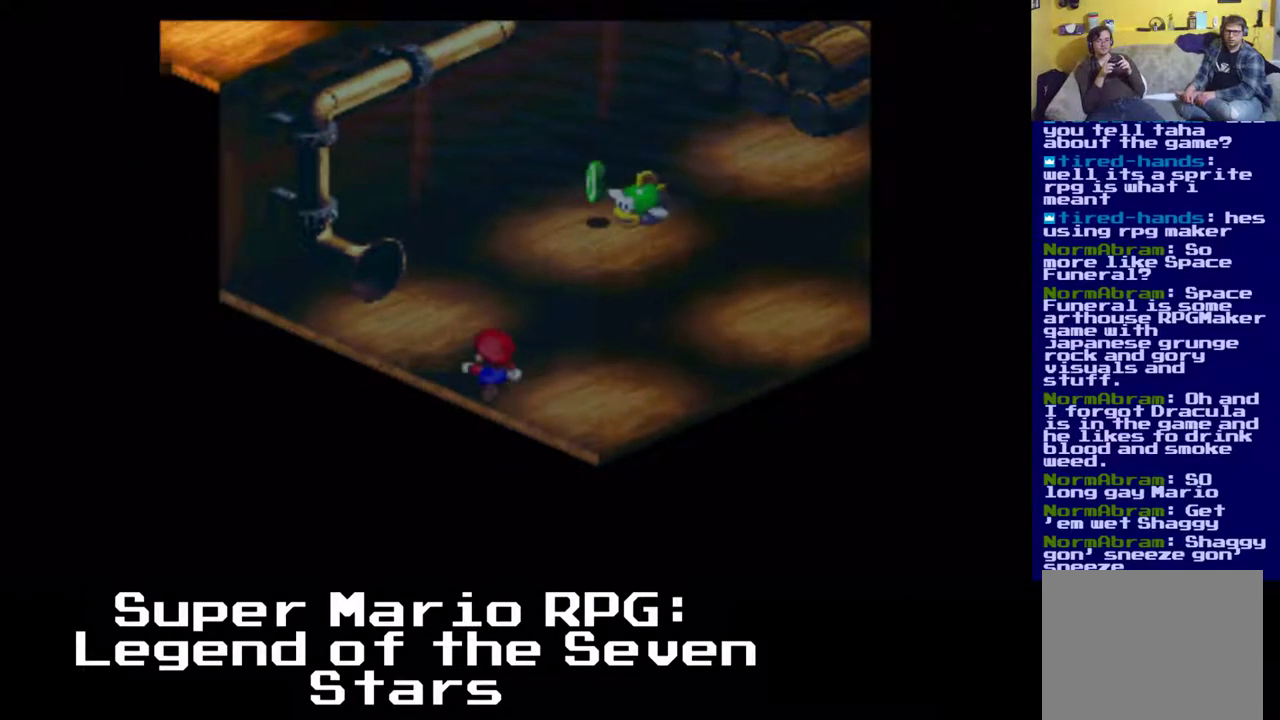
{"buttons": ["X", "DPAD_UP"], "events": [[250, "DPAD_LEFT", "up"]]}
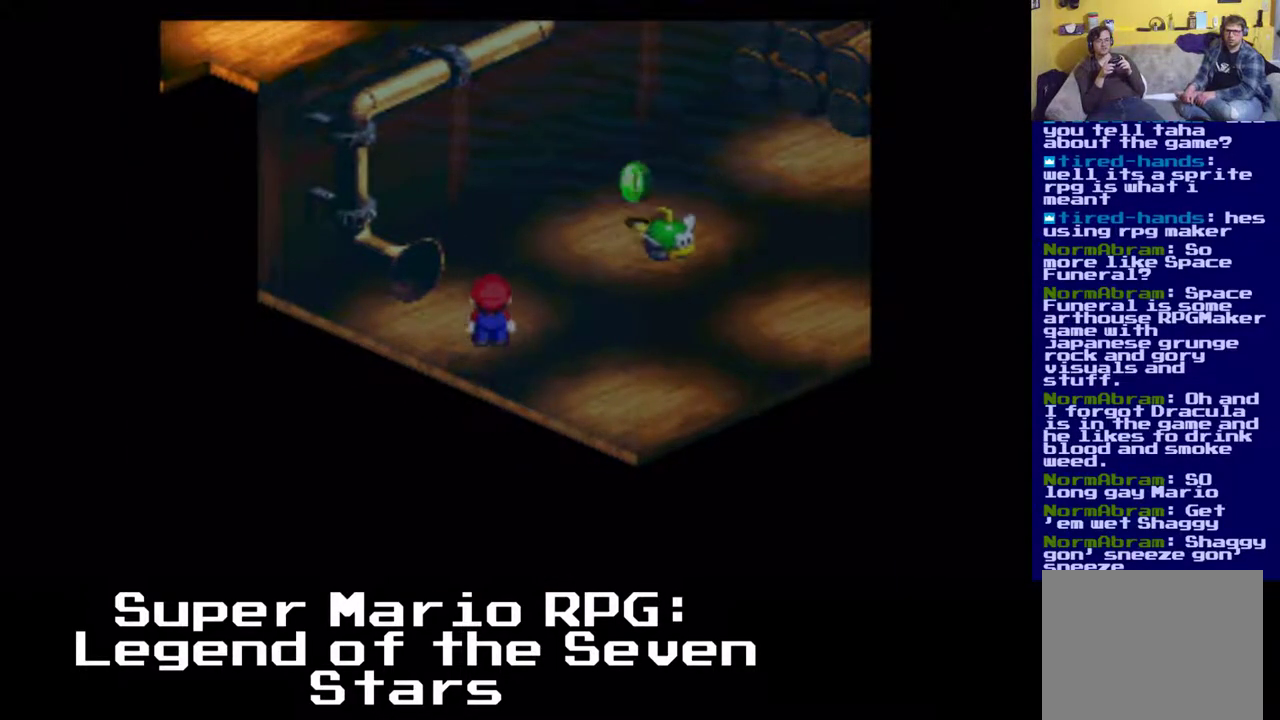
{"buttons": ["X", "DPAD_UP", "DPAD_RIGHT"], "events": [[333, "DPAD_RIGHT", "down"]]}
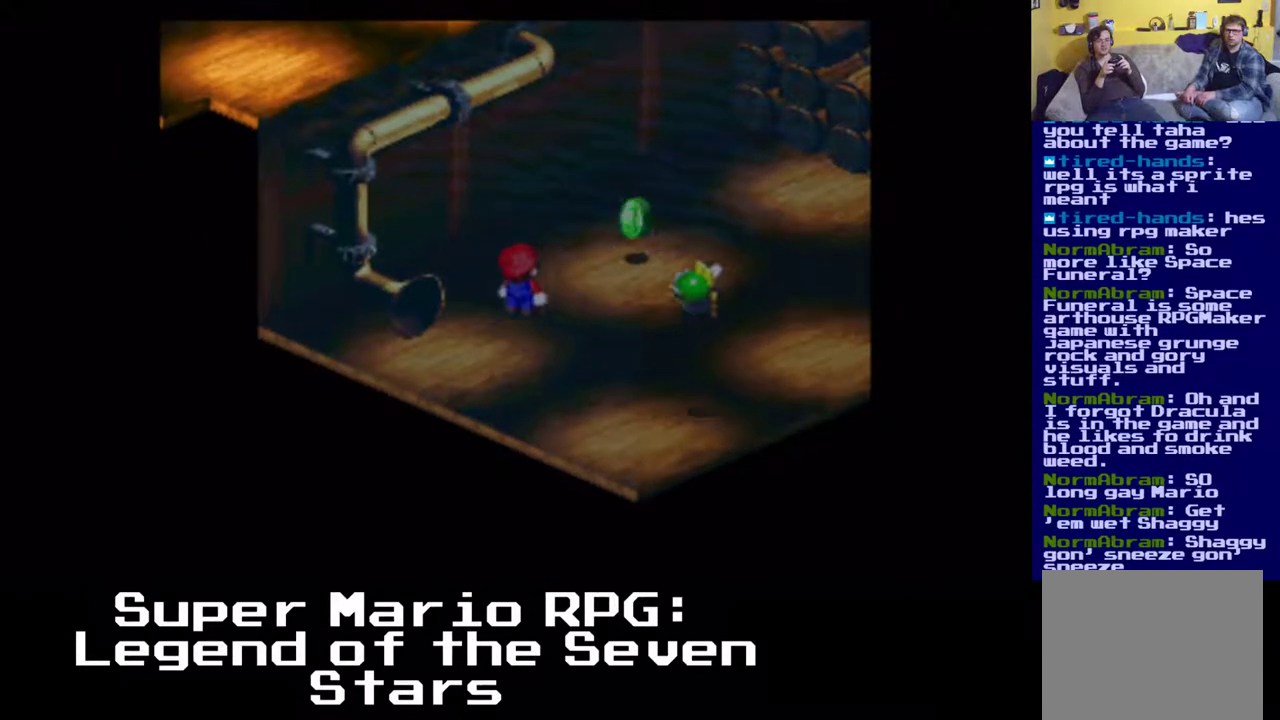
{"buttons": ["X", "DPAD_UP"], "events": [[83, "DPAD_UP", "up"], [133, "DPAD_UP", "down"], [333, "DPAD_RIGHT", "up"]]}